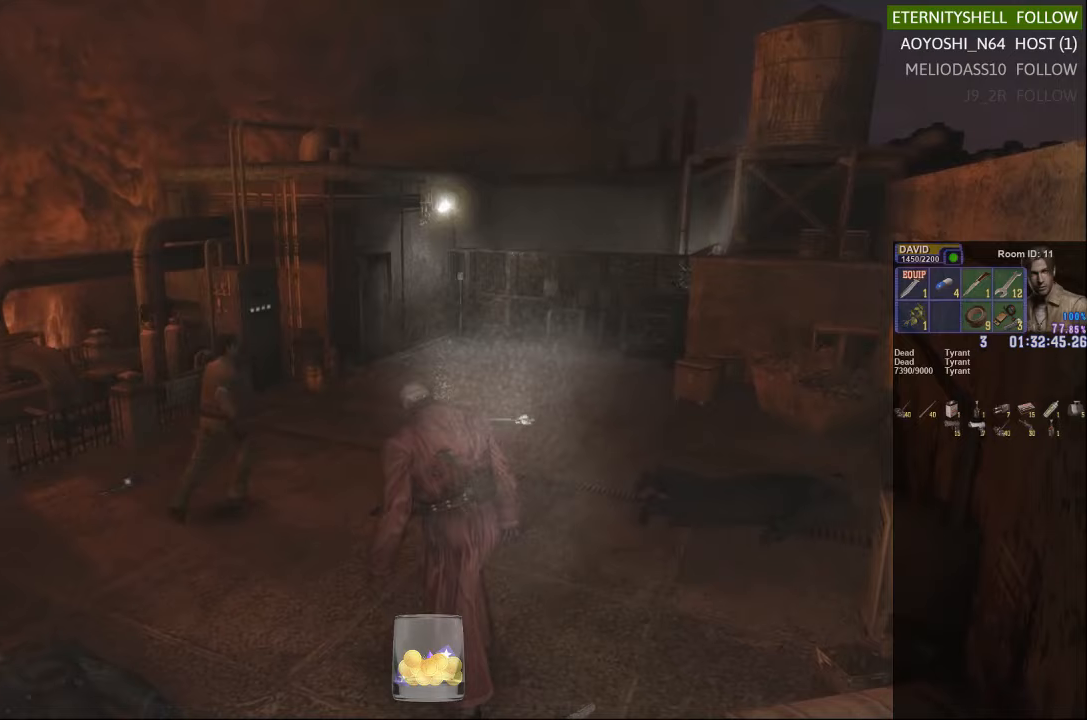
Gameplay with a controller (Xbox layout); each line is a JSON object with the inputs held at the frame after it (dt_ms = milliseconds from this image to that frame). "events" lists button and stick changes between this image and that frame as [ms after this image, input, new state], when the widget could be followed in between.
{"dt_ms": 500, "buttons": ["X"], "left_stick": "up-right", "right_stick": "center", "events": []}
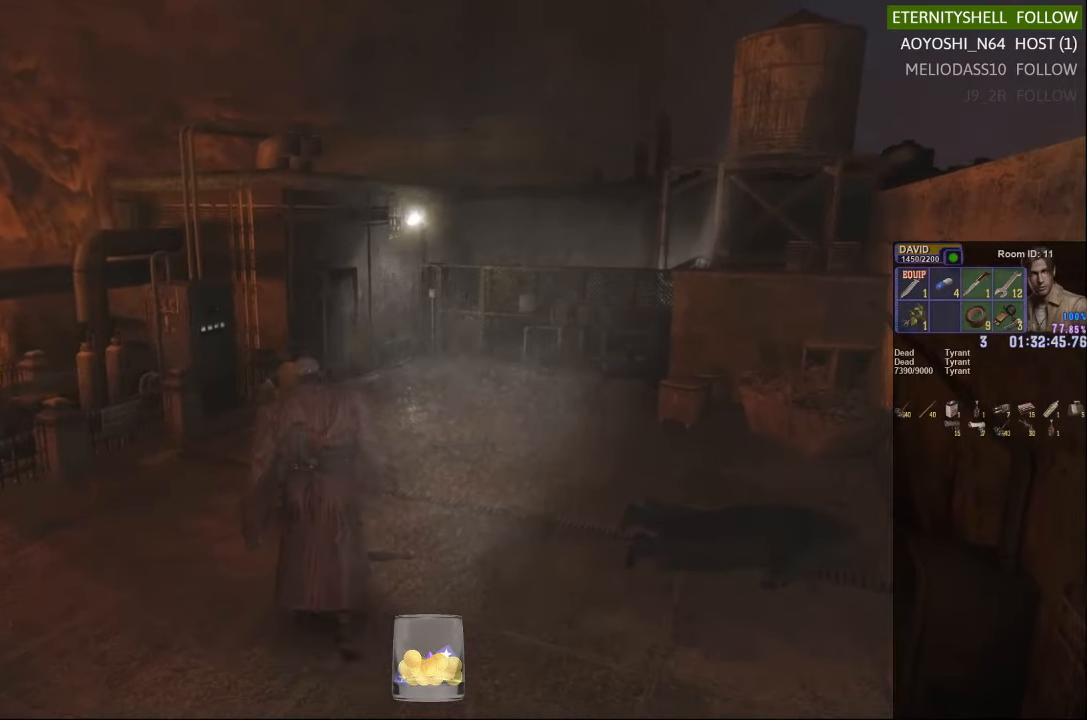
{"dt_ms": 500, "buttons": ["X"], "left_stick": "right", "right_stick": "center", "events": [[396, "left_stick", "right"]]}
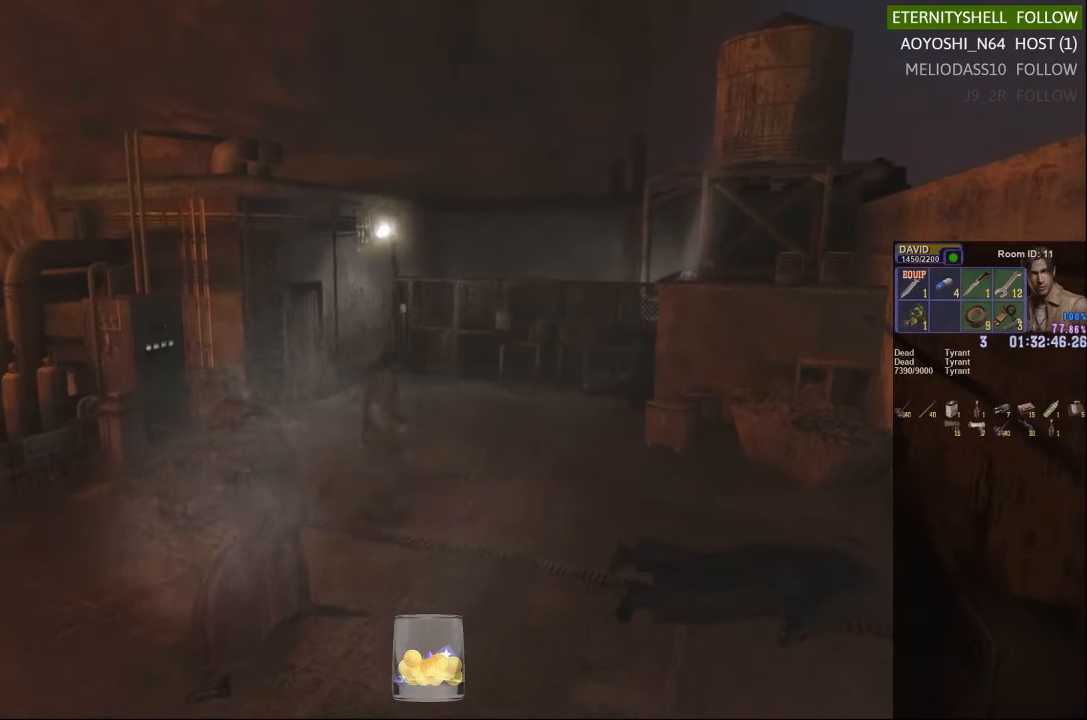
{"dt_ms": 500, "buttons": [], "left_stick": "center", "right_stick": "center", "events": [[188, "left_stick", "down-right"], [333, "left_stick", "down"], [396, "X", "up"], [479, "left_stick", "center"]]}
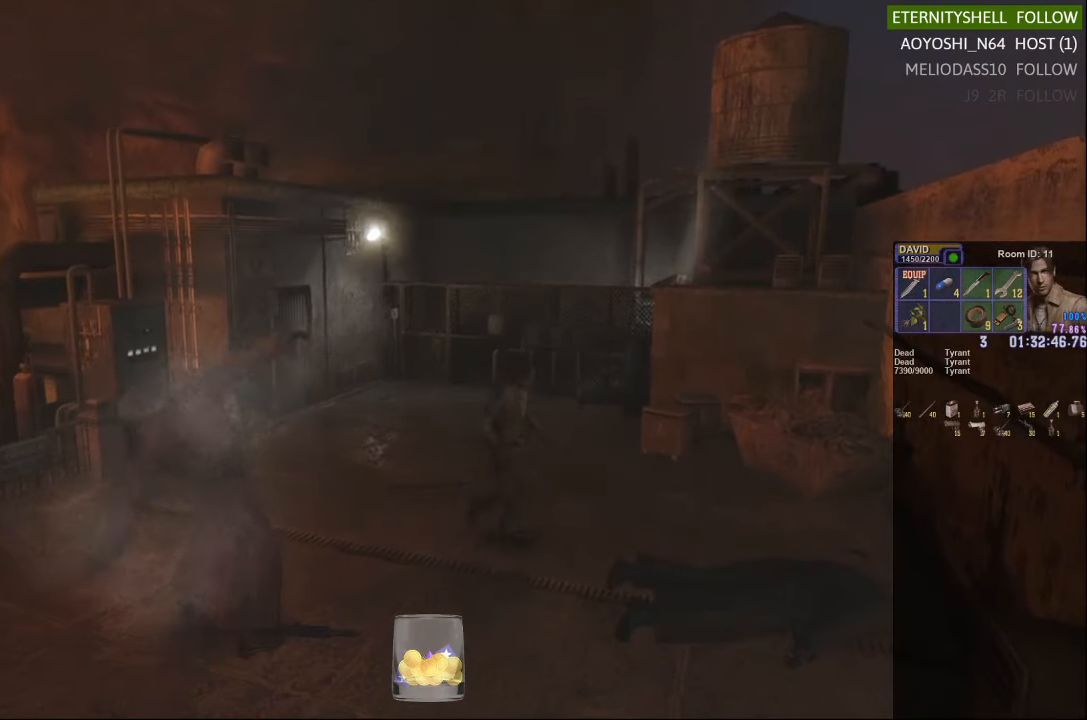
{"dt_ms": 500, "buttons": [], "left_stick": "down-right", "right_stick": "center", "events": [[250, "left_stick", "down-right"]]}
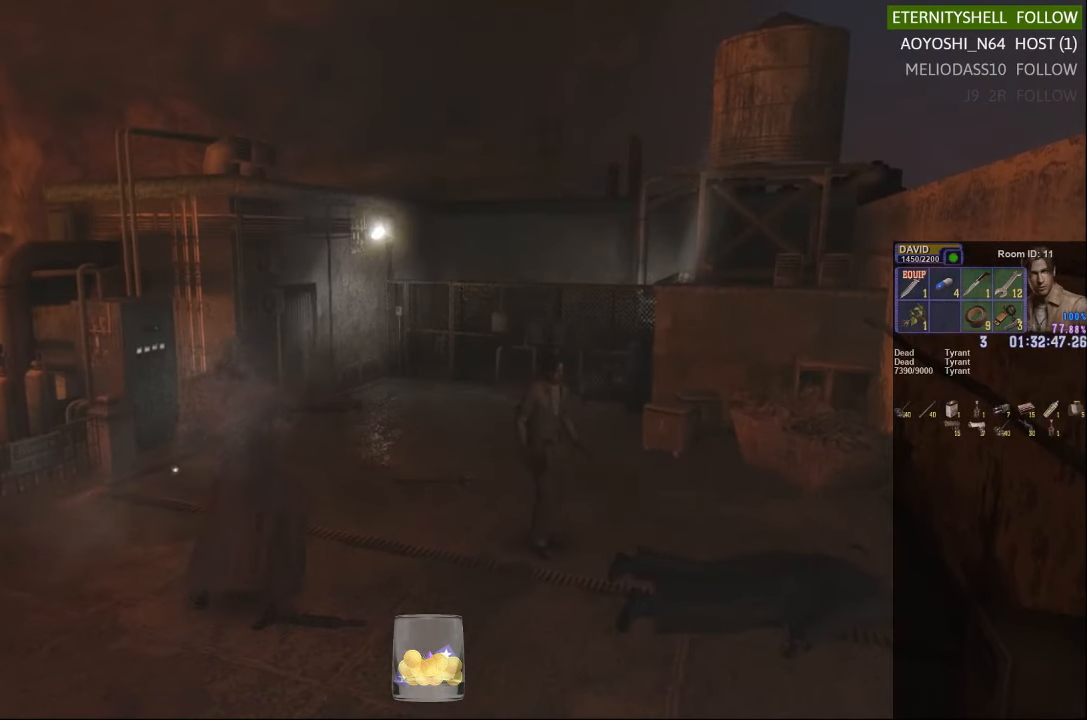
{"dt_ms": 500, "buttons": [], "left_stick": "down", "right_stick": "center", "events": [[250, "left_stick", "down"], [354, "left_stick", "center"], [479, "left_stick", "down"]]}
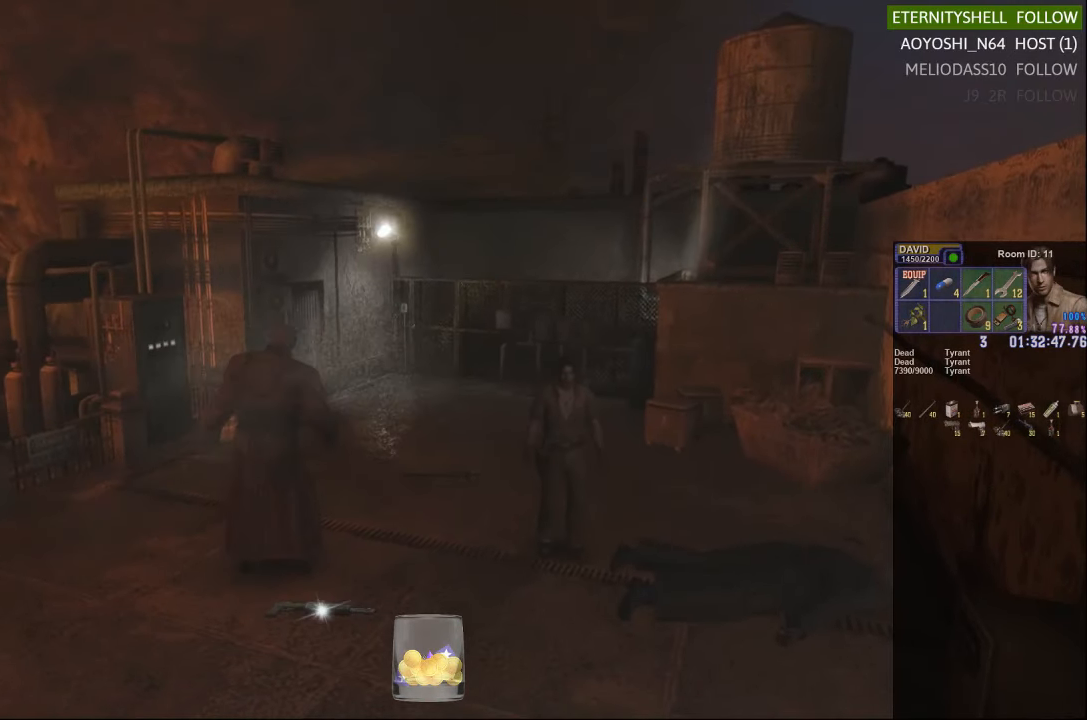
{"dt_ms": 500, "buttons": ["X"], "left_stick": "down", "right_stick": "center", "events": [[458, "X", "down"]]}
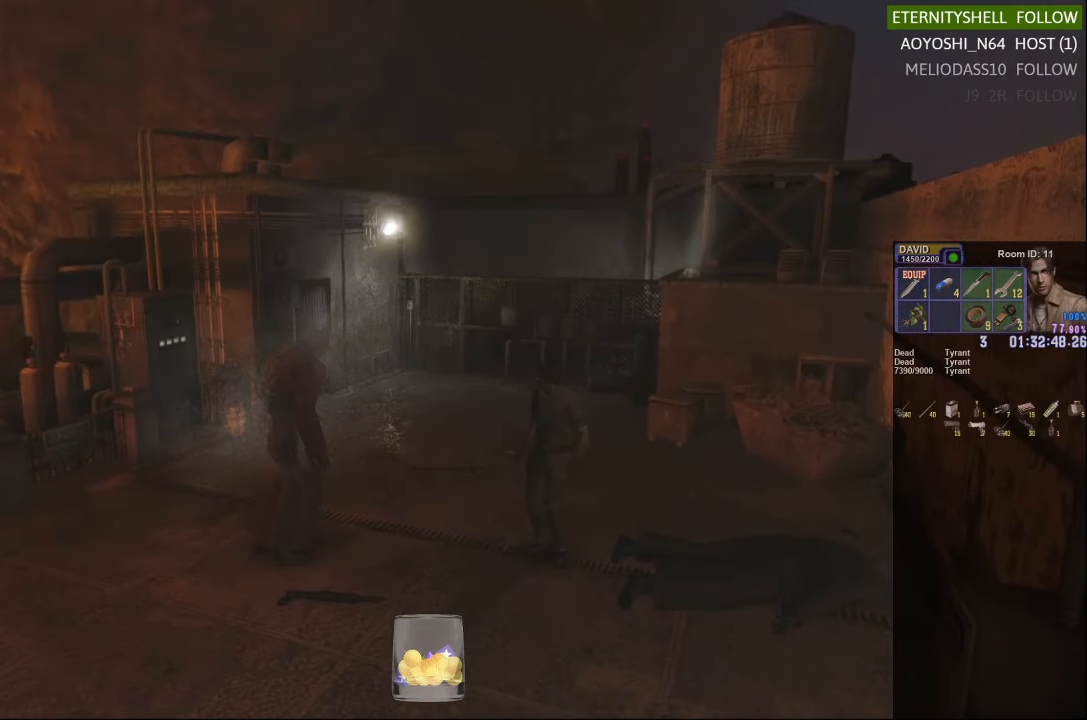
{"dt_ms": 500, "buttons": ["X"], "left_stick": "down-left", "right_stick": "center", "events": [[417, "left_stick", "down-left"]]}
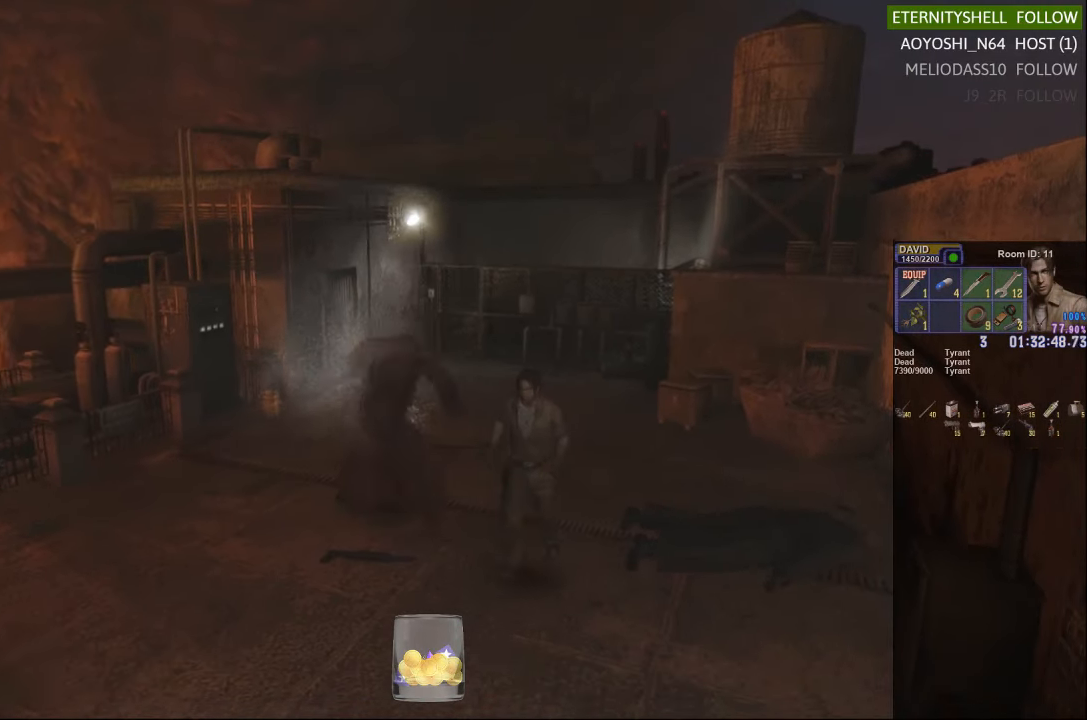
{"dt_ms": 500, "buttons": [], "left_stick": "center", "right_stick": "center", "events": [[167, "X", "up"], [167, "left_stick", "center"], [292, "DPAD_DOWN", "down"], [292, "X", "down"], [417, "DPAD_DOWN", "up"], [417, "X", "up"]]}
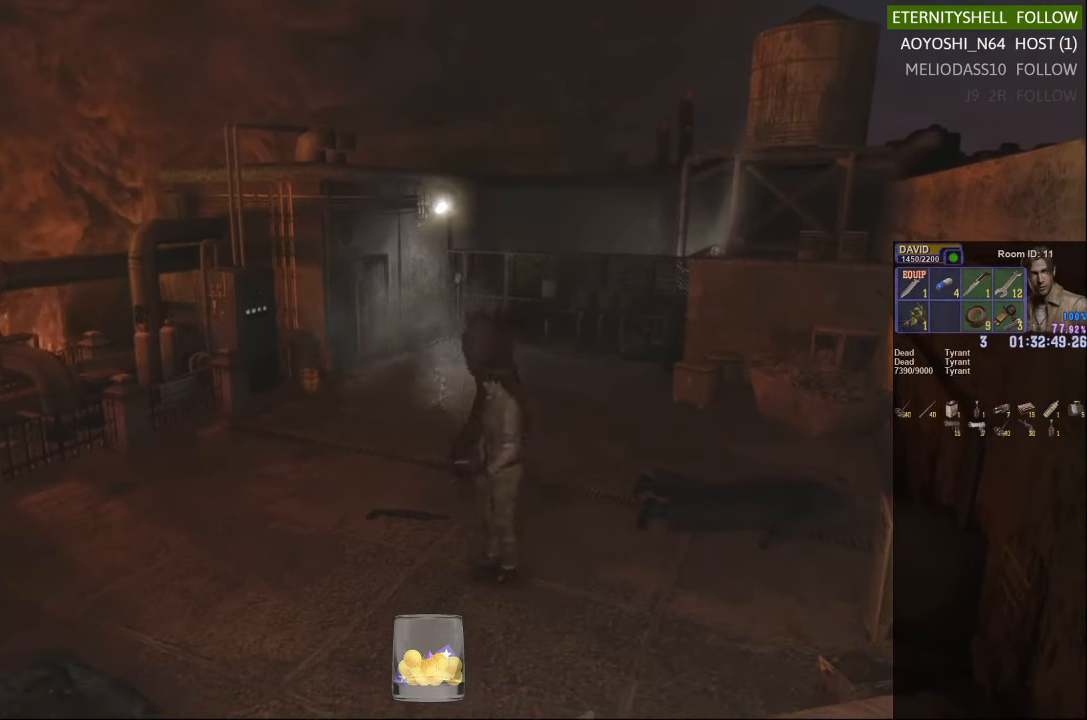
{"dt_ms": 500, "buttons": ["X"], "left_stick": "up-left", "right_stick": "center", "events": [[104, "left_stick", "left"], [229, "X", "down"], [229, "left_stick", "up-left"]]}
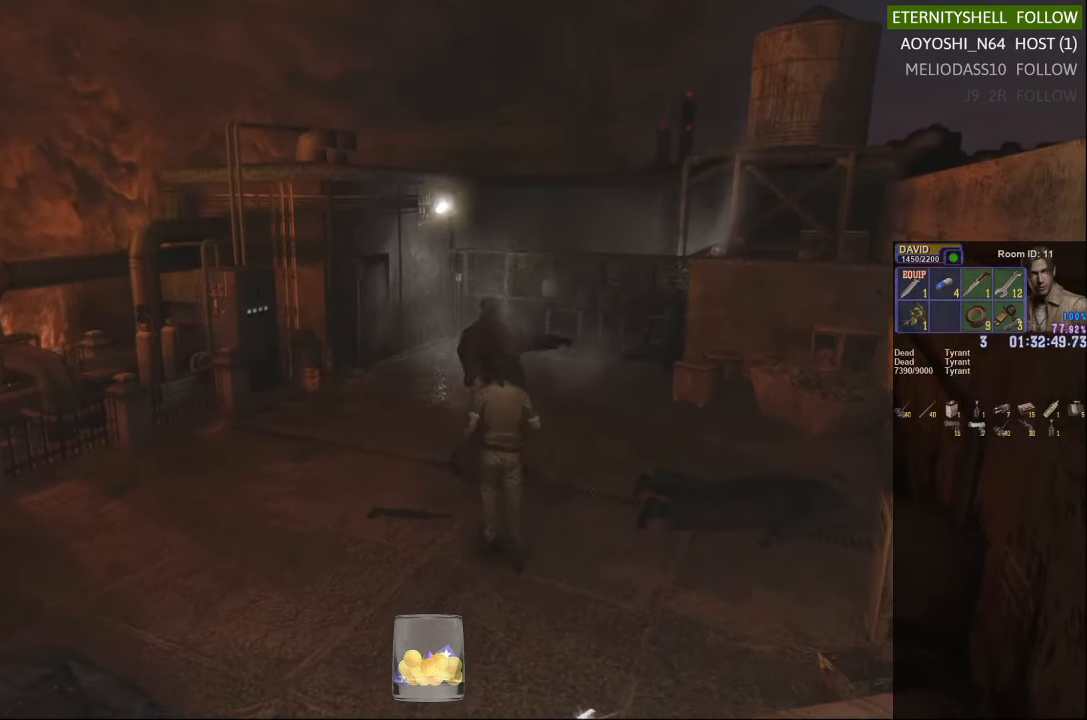
{"dt_ms": 500, "buttons": ["X"], "left_stick": "center", "right_stick": "center", "events": [[42, "X", "up"], [42, "left_stick", "center"], [104, "R1", "down"], [167, "B", "down"], [292, "B", "up"], [292, "R1", "up"], [458, "X", "down"]]}
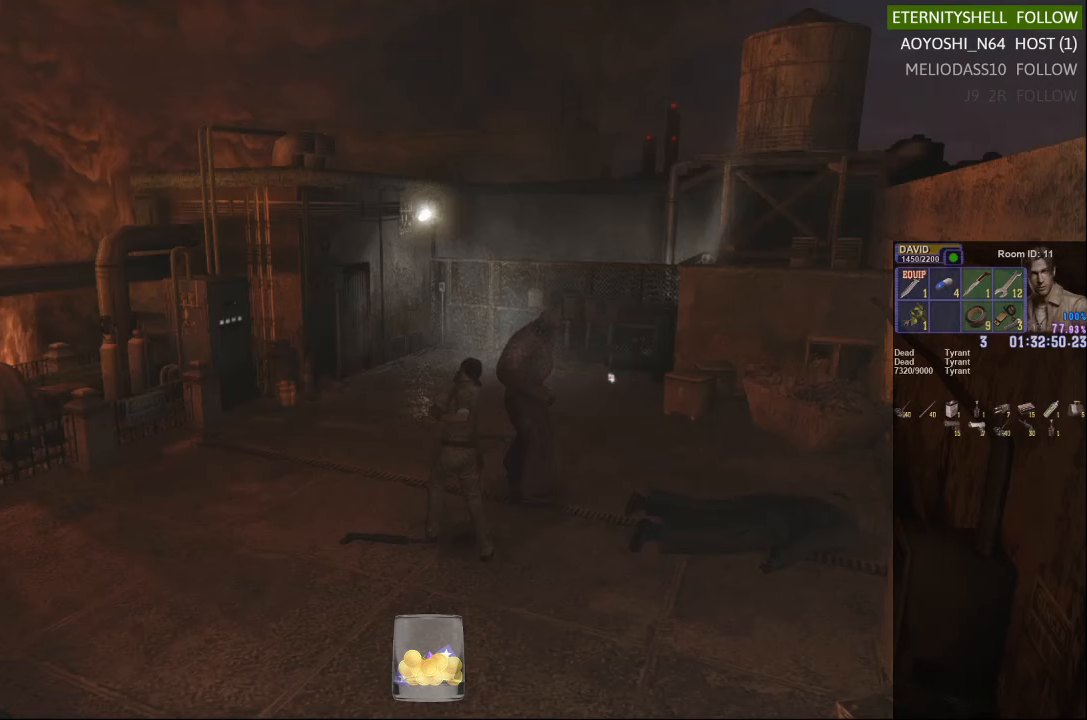
{"dt_ms": 500, "buttons": ["X"], "left_stick": "left", "right_stick": "center", "events": [[42, "X", "up"], [167, "X", "down"], [167, "left_stick", "left"], [229, "X", "up"], [354, "X", "down"]]}
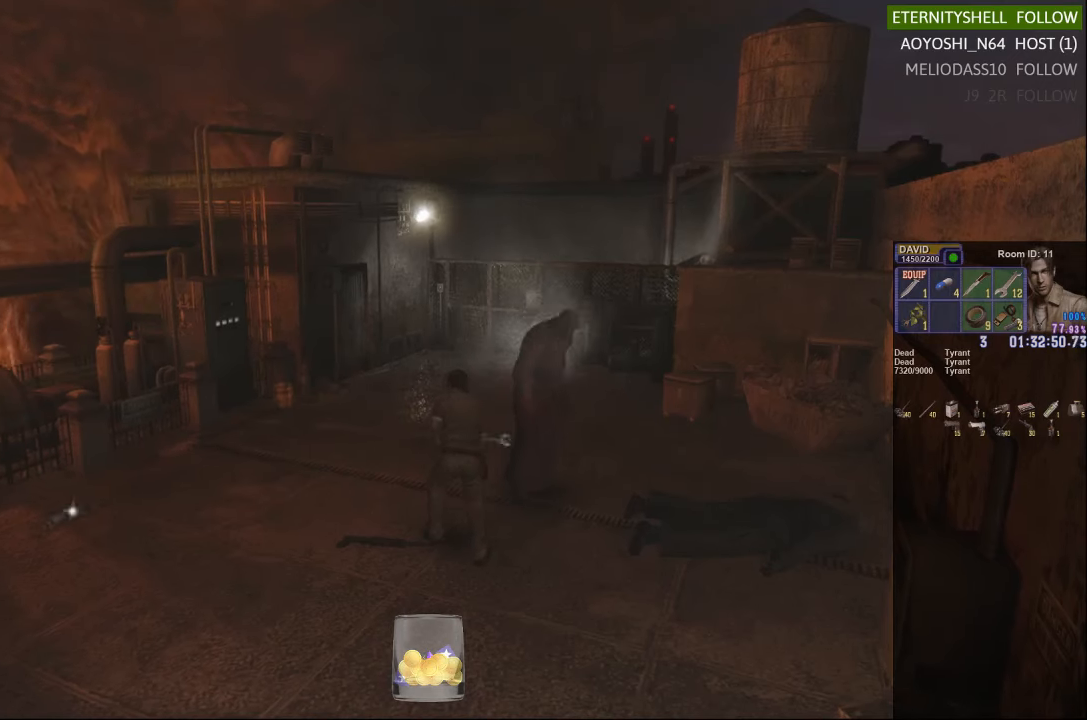
{"dt_ms": 500, "buttons": ["X"], "left_stick": "down-left", "right_stick": "center", "events": [[229, "left_stick", "down-left"]]}
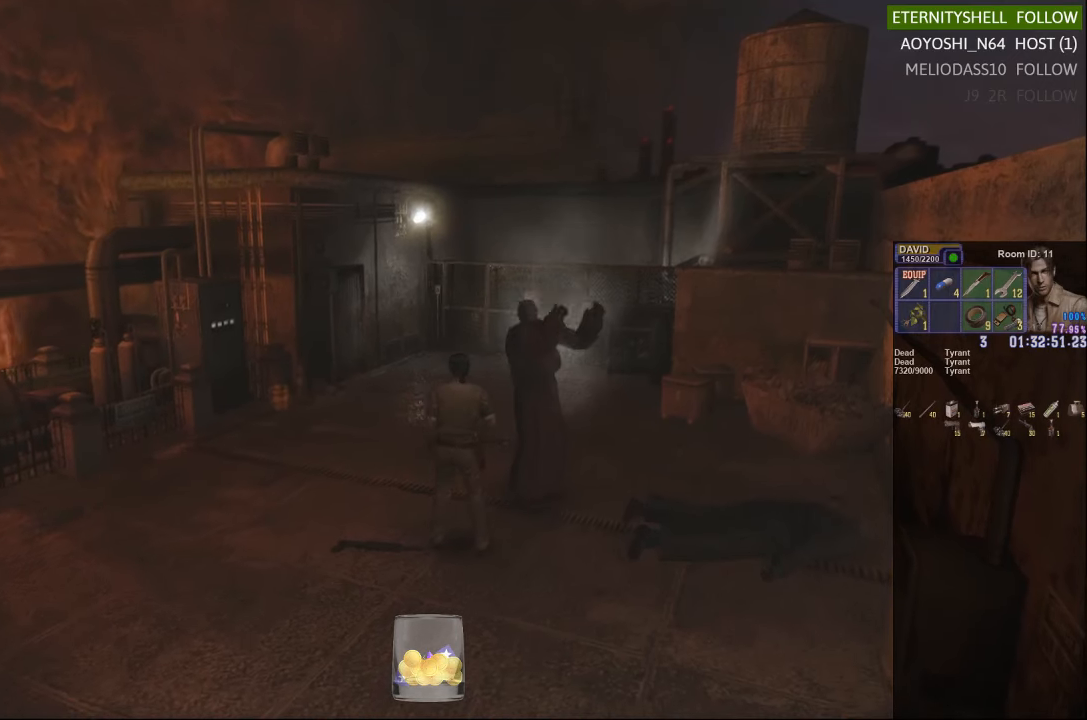
{"dt_ms": 500, "buttons": ["X"], "left_stick": "down-left", "right_stick": "center", "events": []}
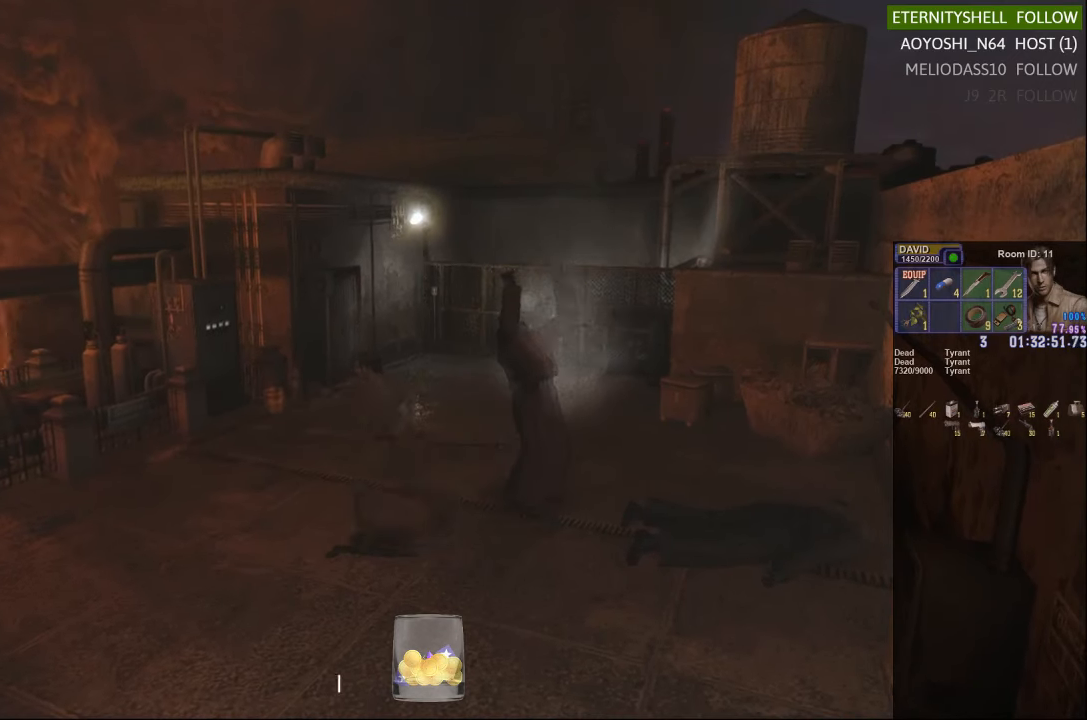
{"dt_ms": 500, "buttons": ["X"], "left_stick": "left", "right_stick": "center", "events": [[229, "left_stick", "left"]]}
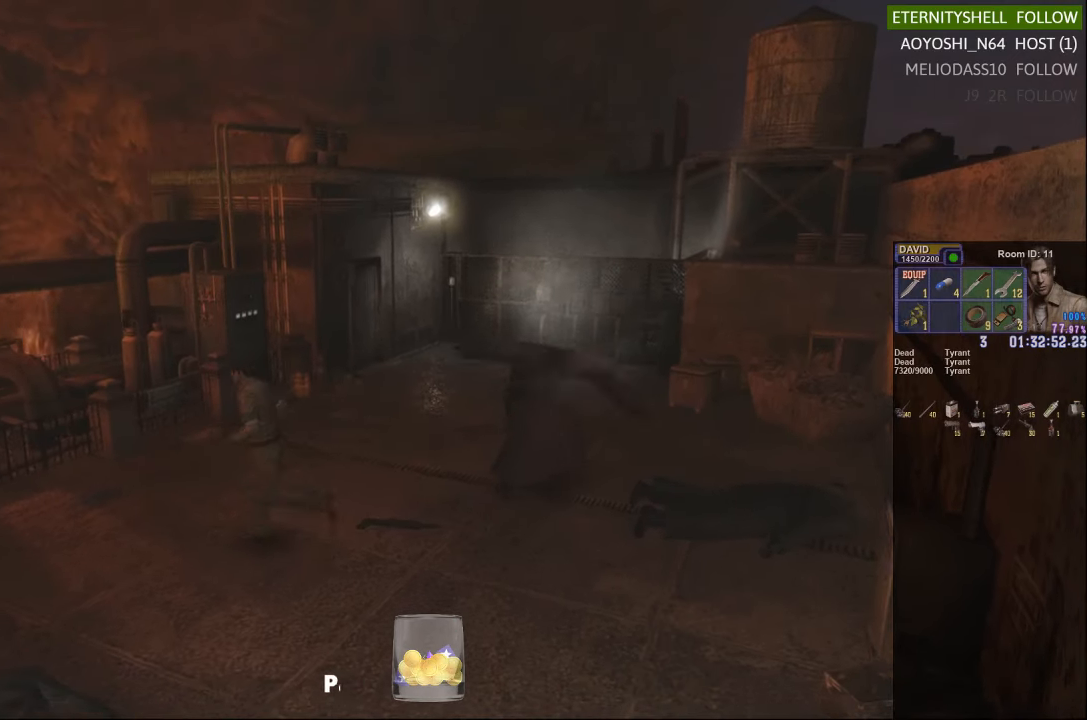
{"dt_ms": 500, "buttons": [], "left_stick": "center", "right_stick": "center", "events": [[42, "X", "up"], [42, "left_stick", "center"], [104, "DPAD_DOWN", "down"], [167, "X", "down"], [292, "DPAD_DOWN", "up"], [292, "X", "up"]]}
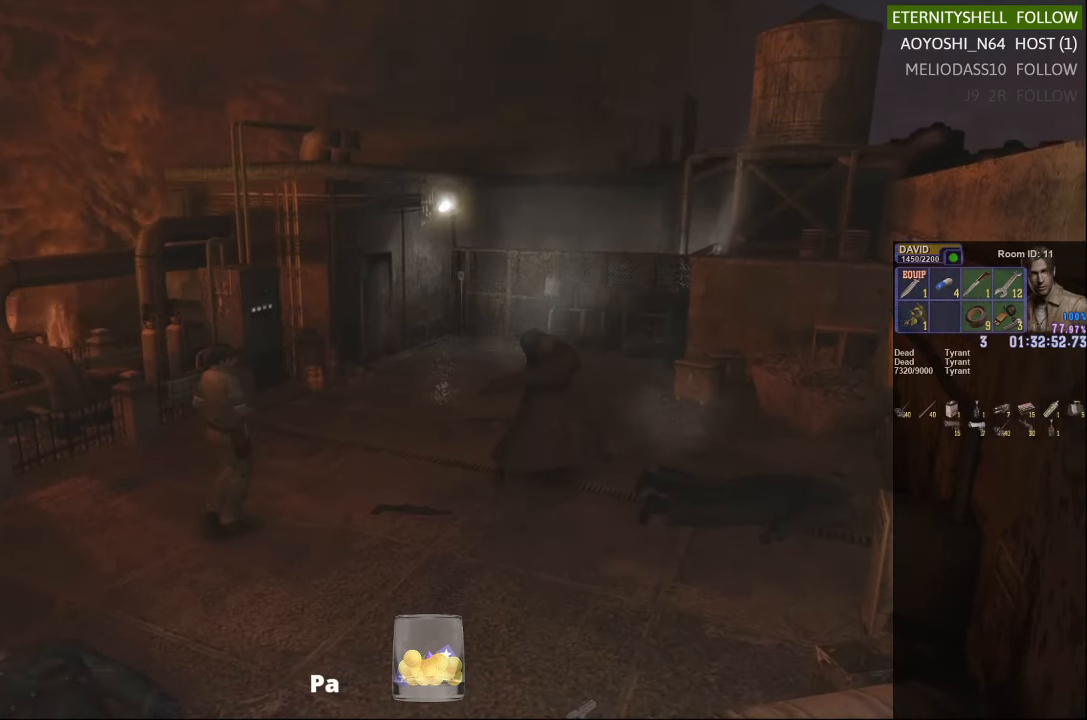
{"dt_ms": 500, "buttons": [], "left_stick": "up", "right_stick": "center", "events": [[42, "left_stick", "up"]]}
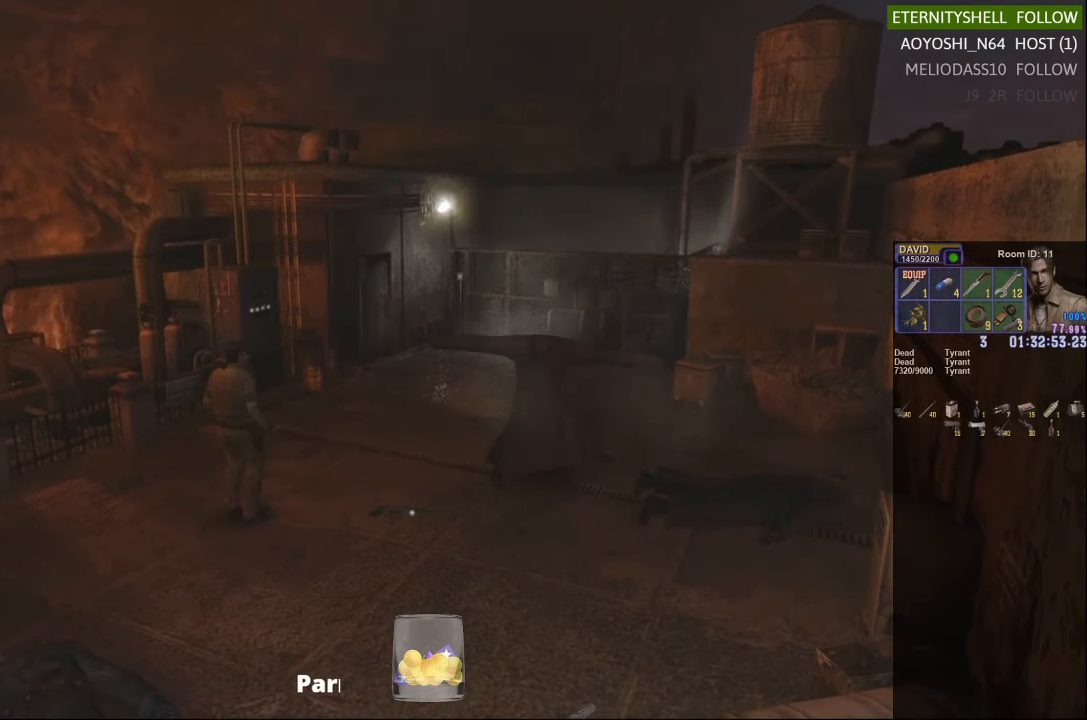
{"dt_ms": 500, "buttons": ["X"], "left_stick": "right", "right_stick": "center", "events": [[229, "X", "down"], [229, "left_stick", "up-right"], [417, "left_stick", "right"]]}
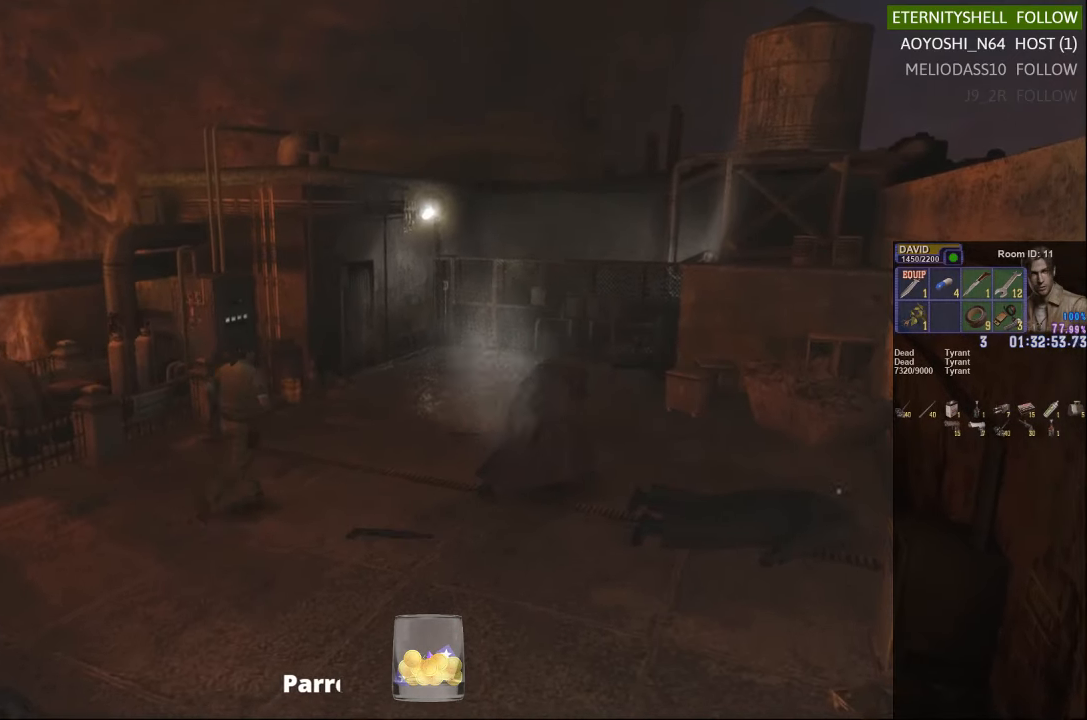
{"dt_ms": 500, "buttons": ["B", "R1"], "left_stick": "center", "right_stick": "center", "events": [[417, "R1", "down"], [417, "X", "up"], [417, "left_stick", "center"], [479, "B", "down"]]}
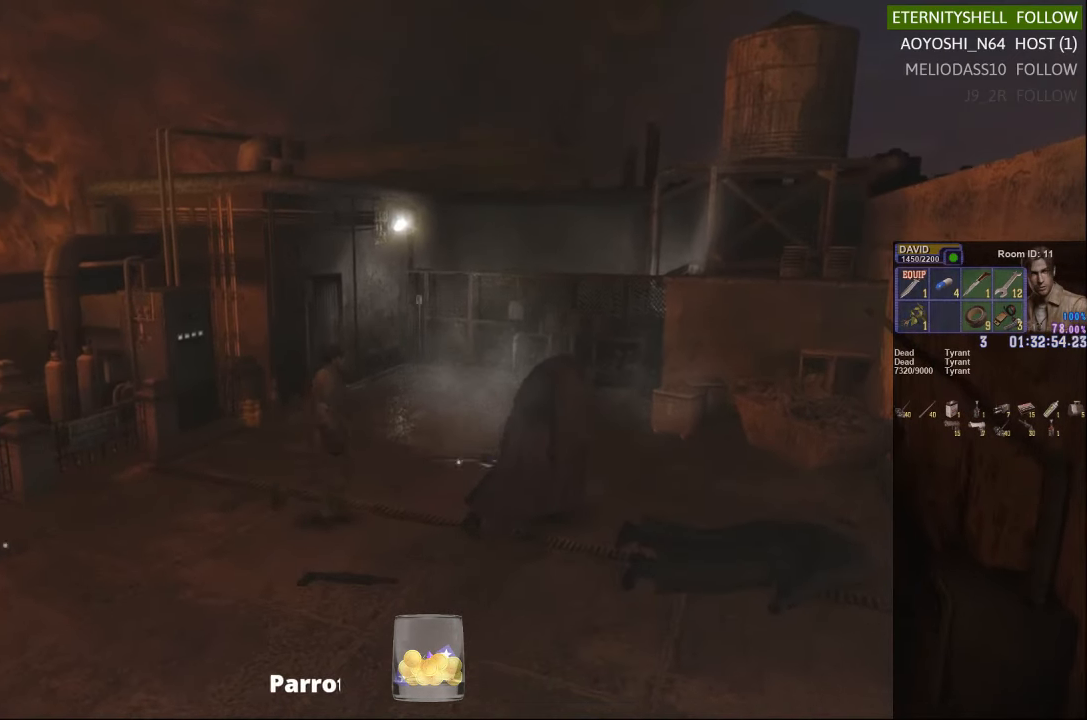
{"dt_ms": 1000, "buttons": ["X"], "left_stick": "center", "right_stick": "center"}
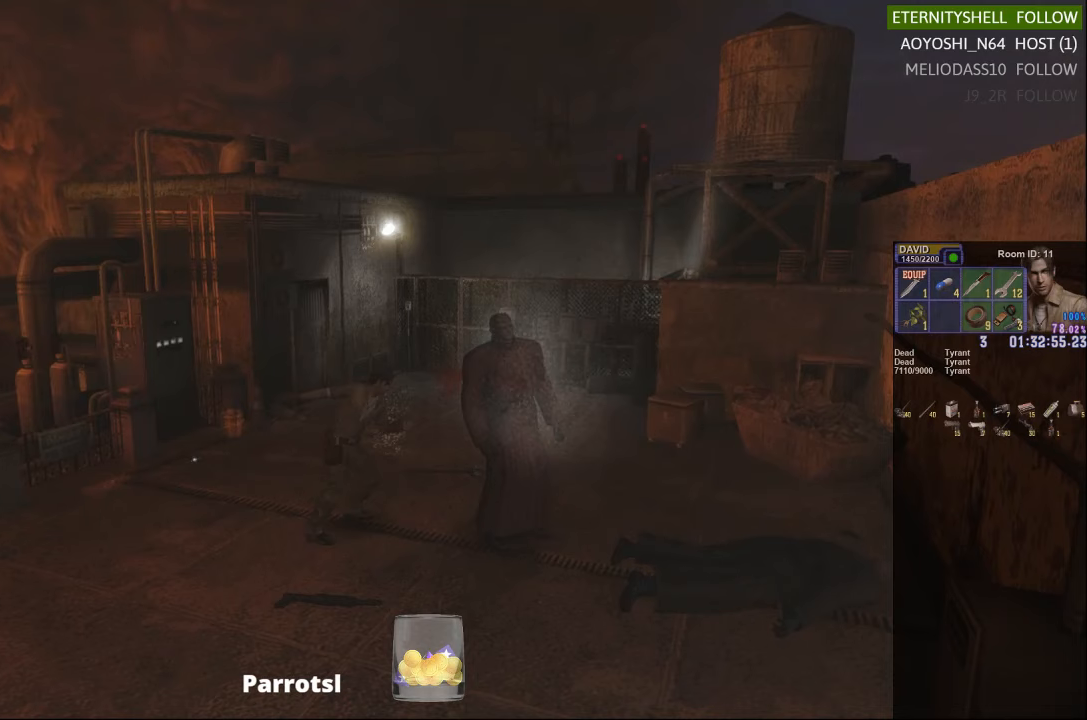
{"dt_ms": 500, "buttons": [], "left_stick": "up-right", "right_stick": "center", "events": [[104, "X", "up"], [354, "left_stick", "up-right"]]}
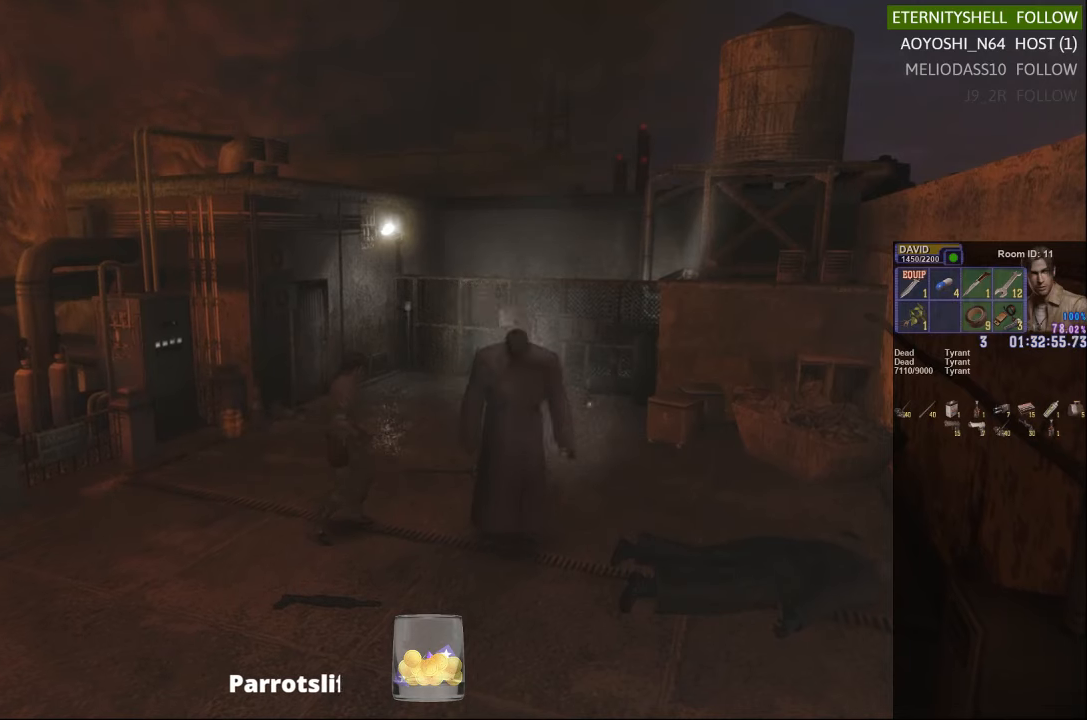
{"dt_ms": 500, "buttons": ["X"], "left_stick": "up-left", "right_stick": "center", "events": [[104, "left_stick", "up"], [229, "left_stick", "up-left"], [354, "X", "down"]]}
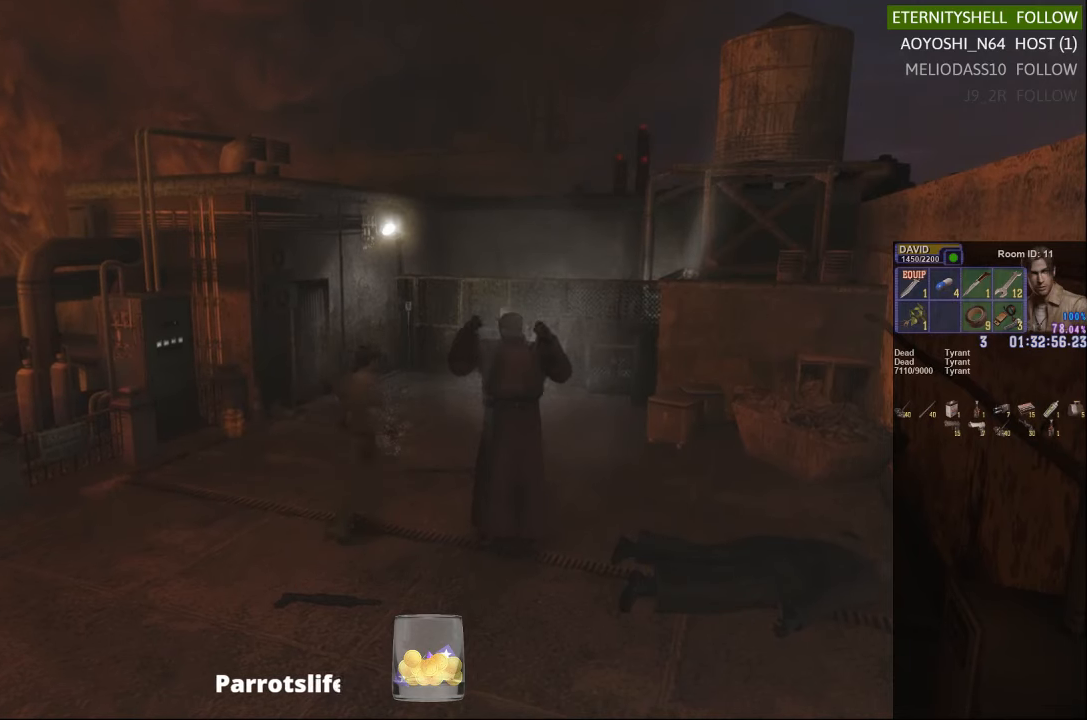
{"dt_ms": 500, "buttons": ["X"], "left_stick": "down-left", "right_stick": "center", "events": [[104, "left_stick", "left"], [229, "left_stick", "down-left"]]}
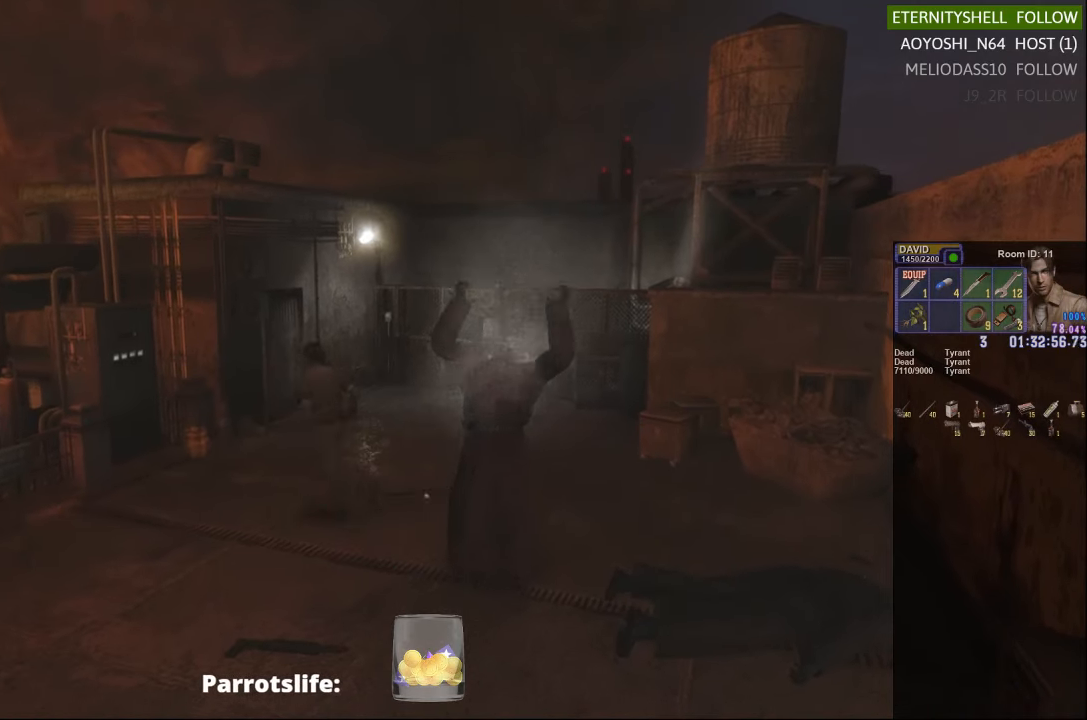
{"dt_ms": 500, "buttons": [], "left_stick": "center", "right_stick": "center", "events": [[167, "left_stick", "left"], [292, "left_stick", "up-left"], [479, "X", "up"], [479, "left_stick", "center"]]}
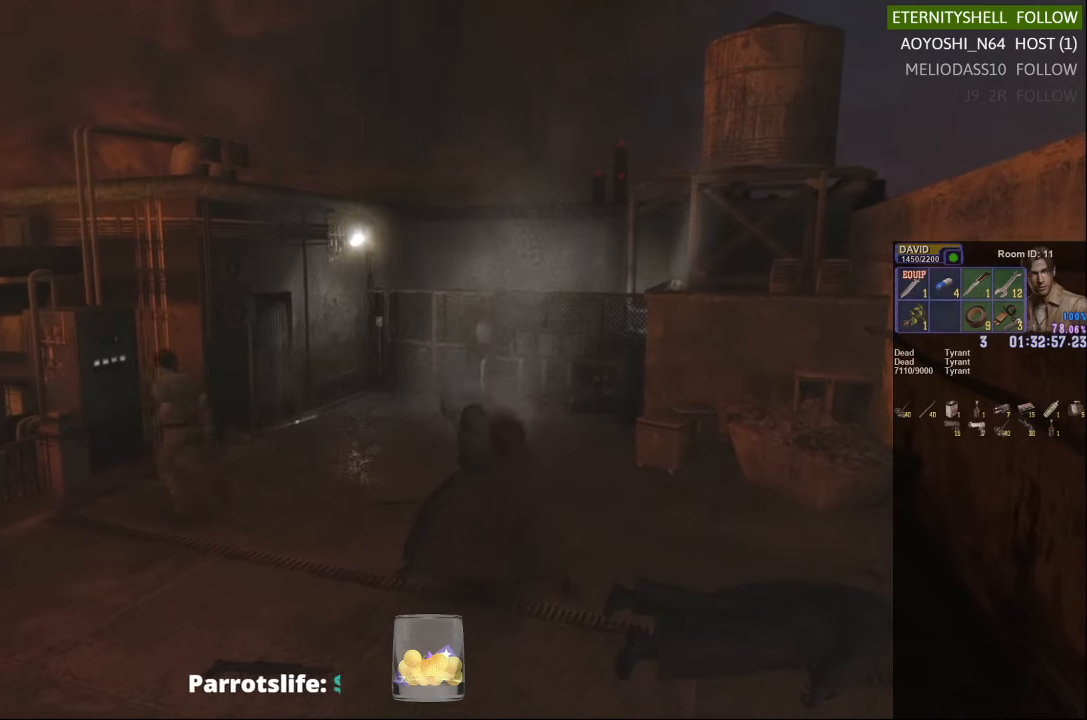
{"dt_ms": 500, "buttons": [], "left_stick": "center", "right_stick": "center", "events": [[104, "DPAD_DOWN", "down"], [104, "X", "down"], [292, "DPAD_DOWN", "up"], [292, "X", "up"]]}
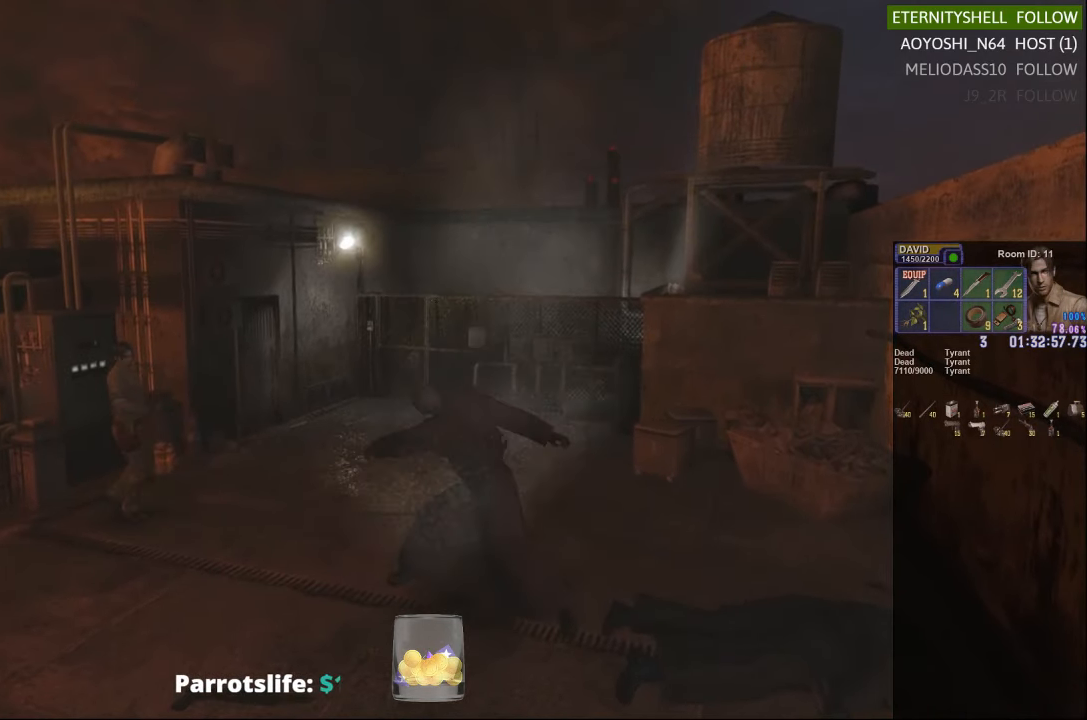
{"dt_ms": 500, "buttons": [], "left_stick": "down-right", "right_stick": "center", "events": [[104, "left_stick", "right"], [167, "left_stick", "down-right"]]}
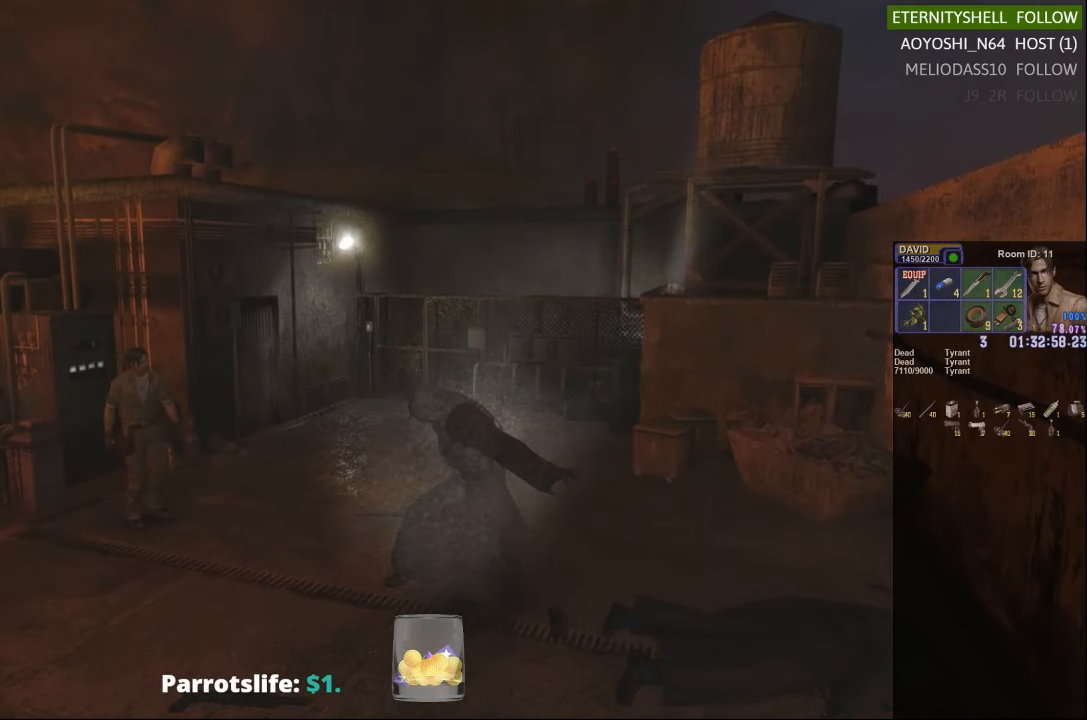
{"dt_ms": 500, "buttons": ["X"], "left_stick": "down-right", "right_stick": "center", "events": [[292, "X", "down"]]}
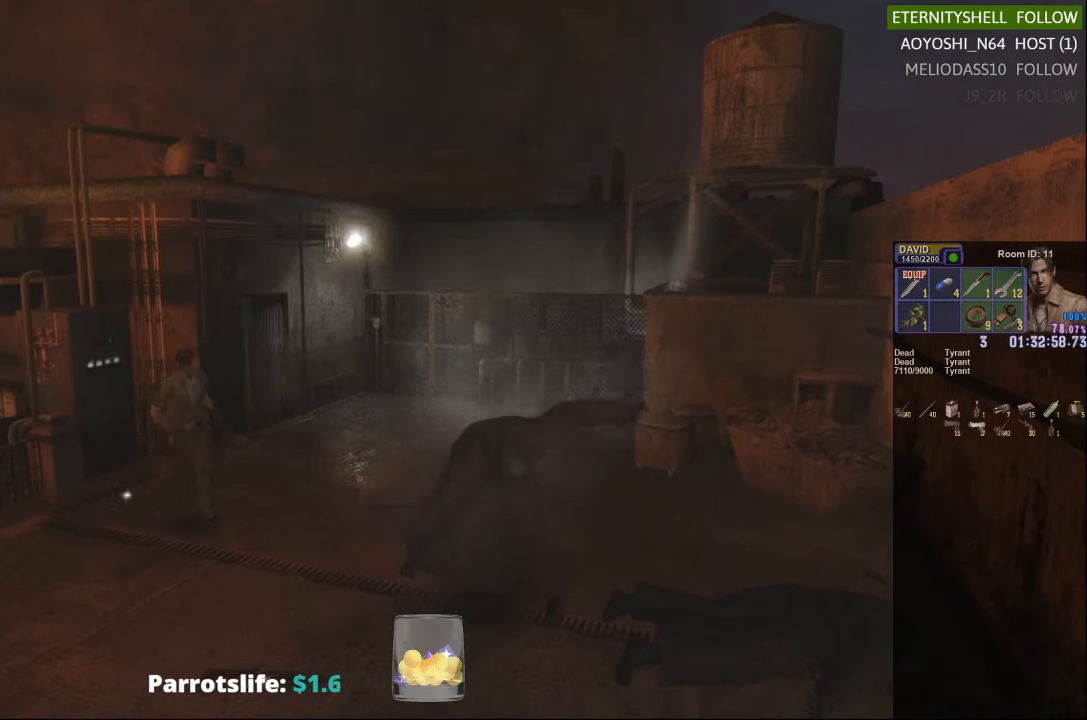
{"dt_ms": 500, "buttons": ["B", "R1"], "left_stick": "center", "right_stick": "center", "events": [[354, "R1", "down"], [354, "X", "up"], [354, "left_stick", "center"], [417, "B", "down"]]}
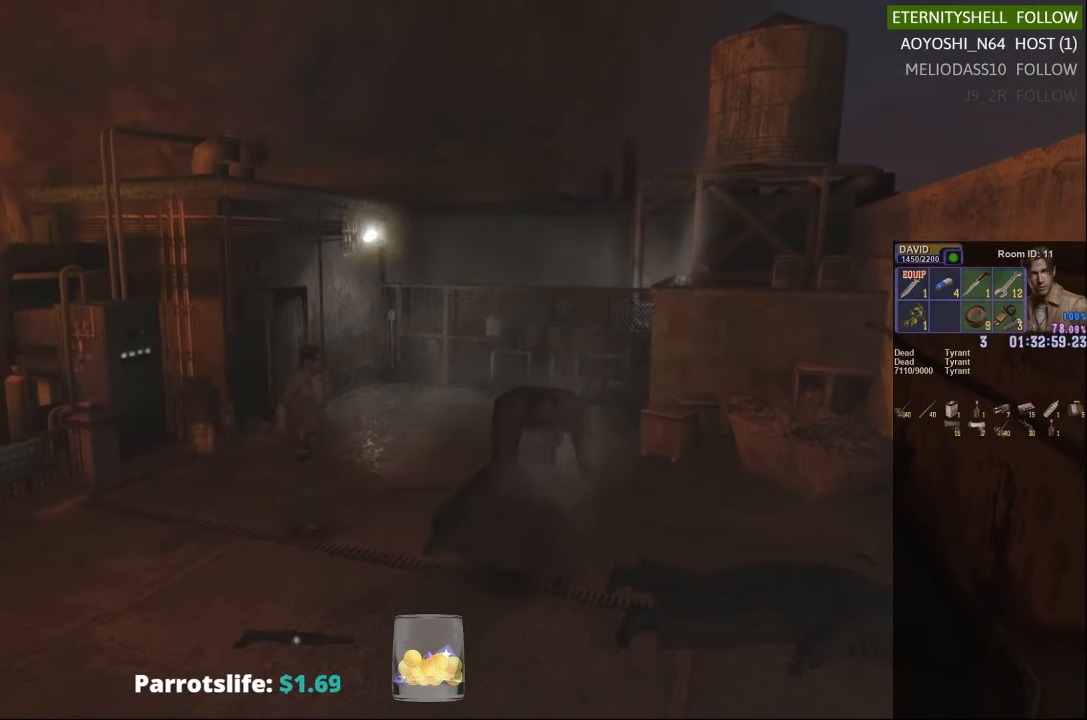
{"dt_ms": 500, "buttons": [], "left_stick": "center", "right_stick": "center", "events": [[42, "B", "up"], [167, "R1", "up"], [354, "X", "down"], [479, "X", "up"]]}
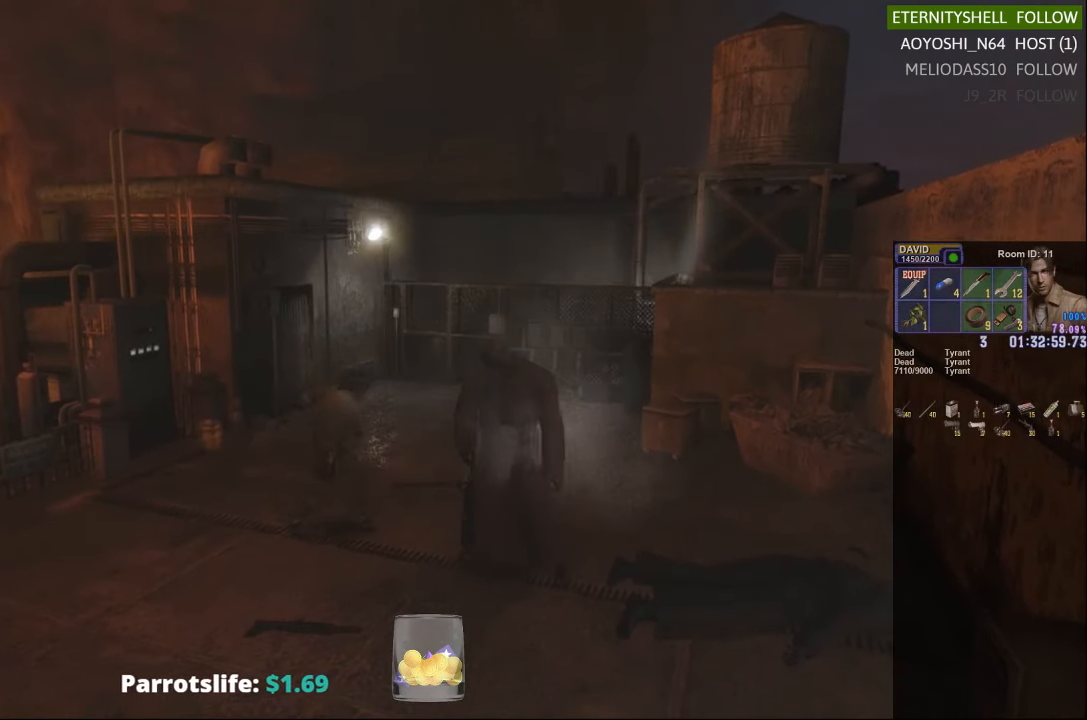
{"dt_ms": 500, "buttons": ["X"], "left_stick": "up-right", "right_stick": "center", "events": [[354, "left_stick", "up-right"], [417, "X", "down"]]}
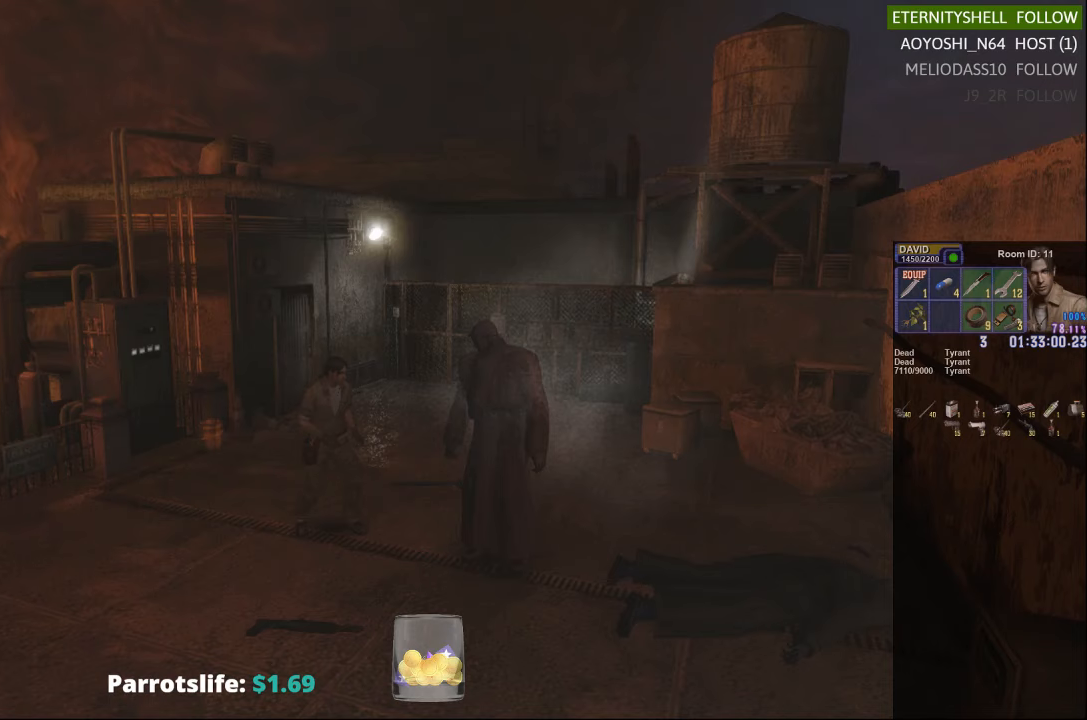
{"dt_ms": 500, "buttons": ["X"], "left_stick": "up-left", "right_stick": "center", "events": [[104, "left_stick", "up"], [292, "left_stick", "up-left"]]}